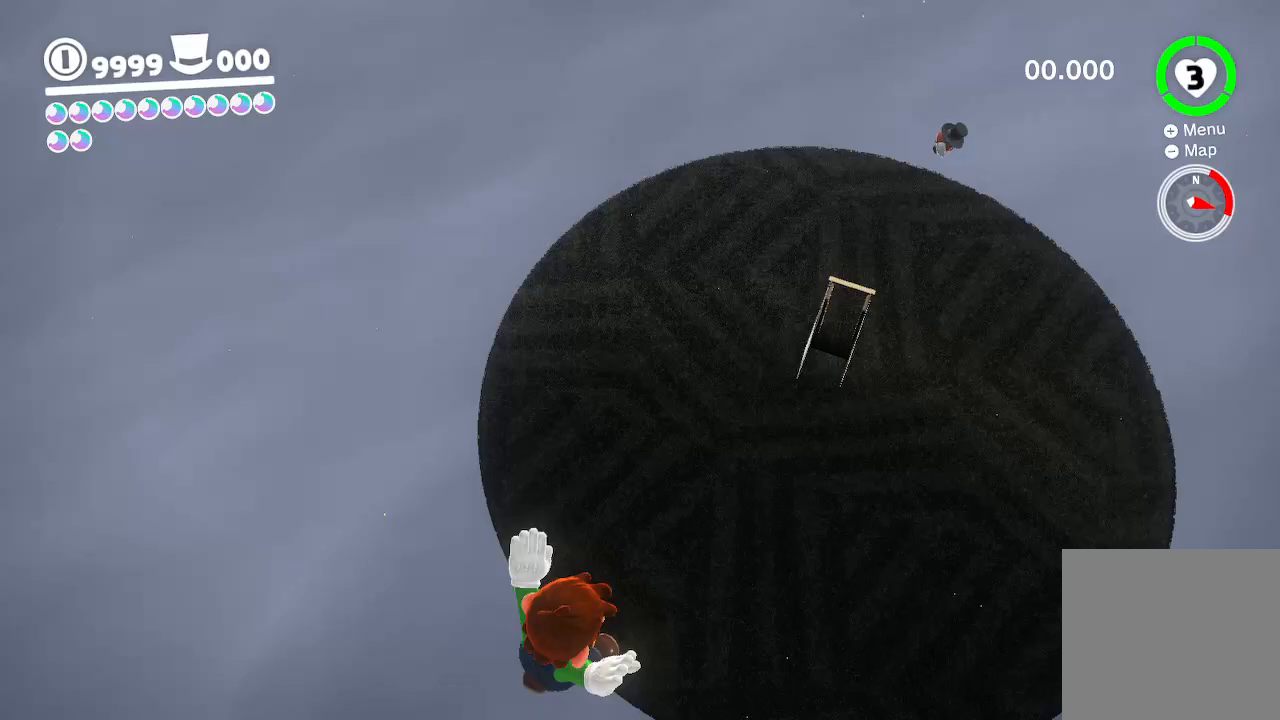
Gameplay with a controller (Xbox layout); each line is a JSON object with the inputs held at the frame after it (dt_ms = milliseconds from this image to that frame). "events" lists button and stick changes between this image and that frame as [ms after this image, input, new state], when the widget could be followed in between. Not read: L3 R3.
{"dt_ms": 500, "buttons": ["DPAD_RIGHT"], "left_stick": "center", "right_stick": "center", "events": [[333, "left_stick", "center"], [433, "DPAD_RIGHT", "down"]]}
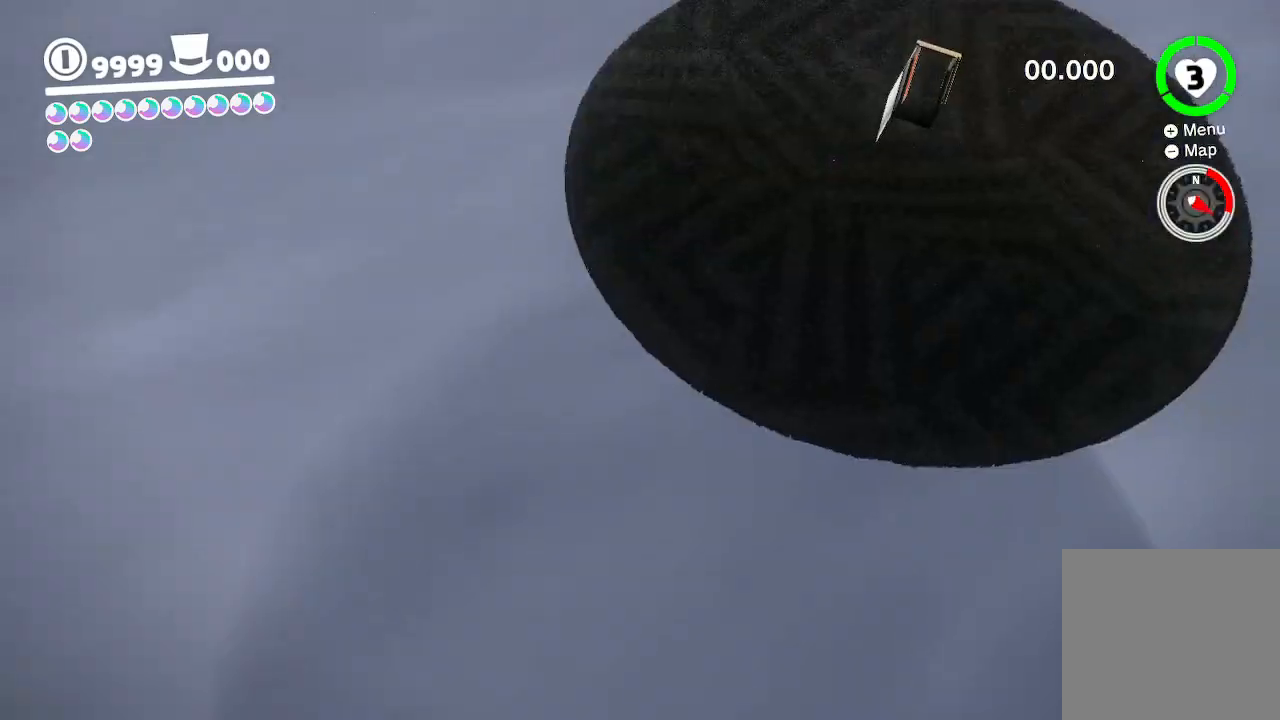
{"dt_ms": 500, "buttons": [], "left_stick": "center", "right_stick": "center", "events": [[17, "right_stick", "up-right"], [50, "DPAD_RIGHT", "up"], [100, "right_stick", "right"], [283, "A", "down"], [417, "A", "up"], [433, "right_stick", "center"]]}
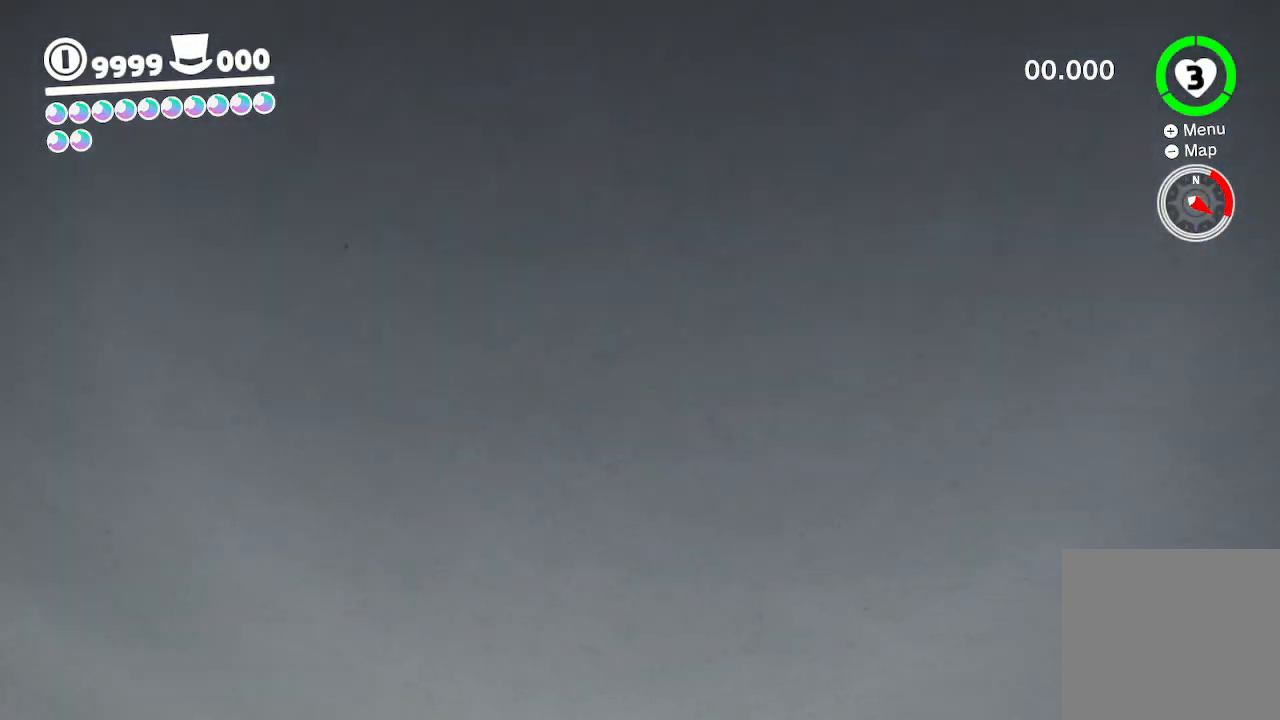
{"dt_ms": 500, "buttons": ["L2"], "left_stick": "center", "right_stick": "center"}
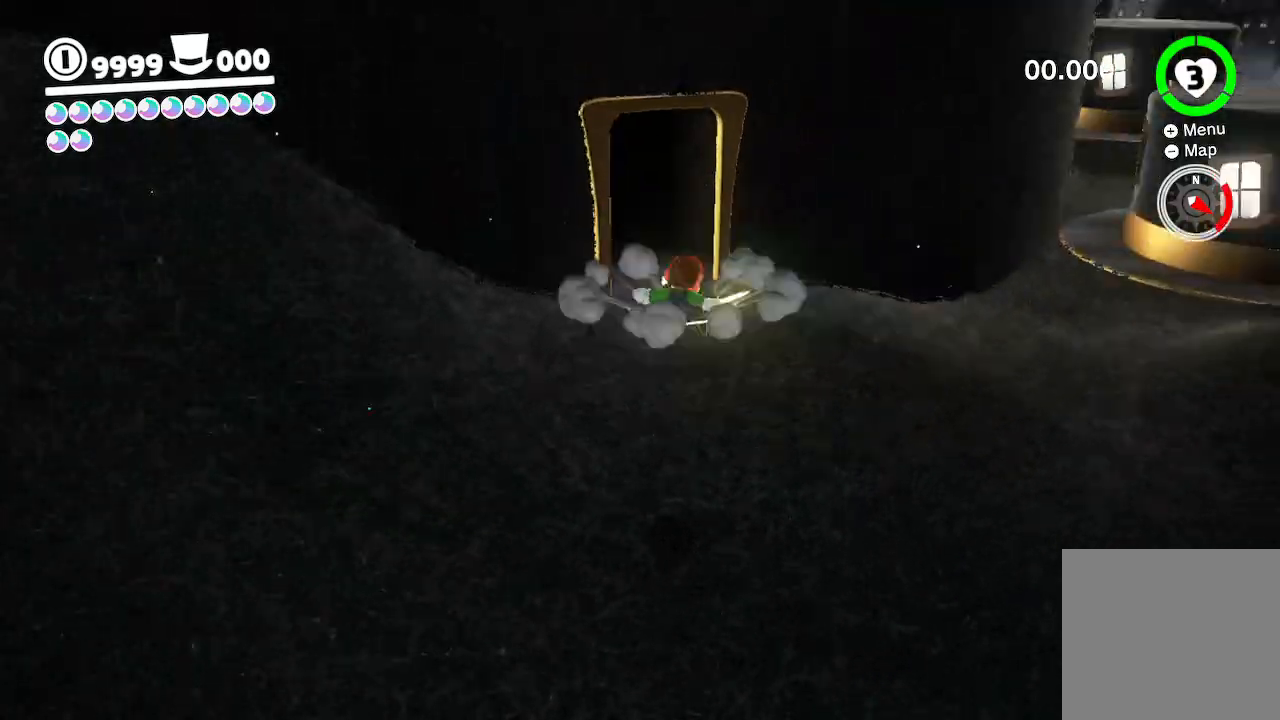
{"dt_ms": 500, "buttons": [], "left_stick": "center", "right_stick": "down-left"}
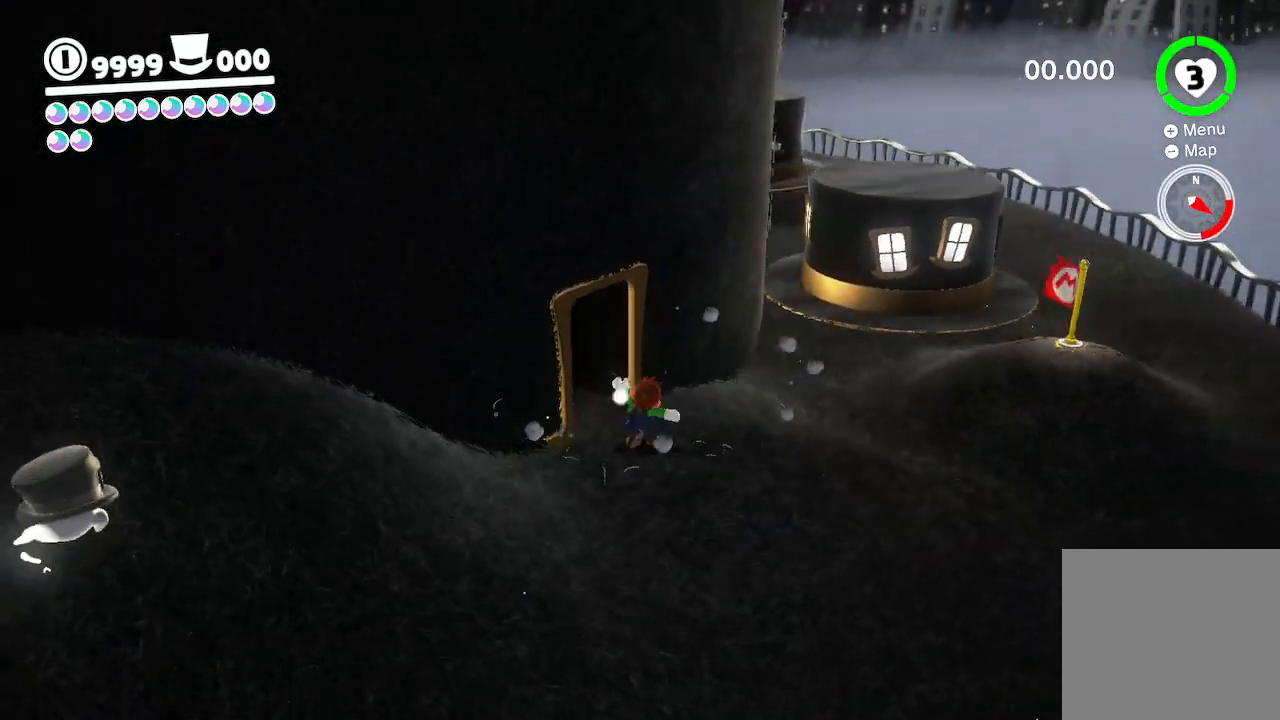
{"dt_ms": 500, "buttons": ["L2"], "left_stick": "center", "right_stick": "center"}
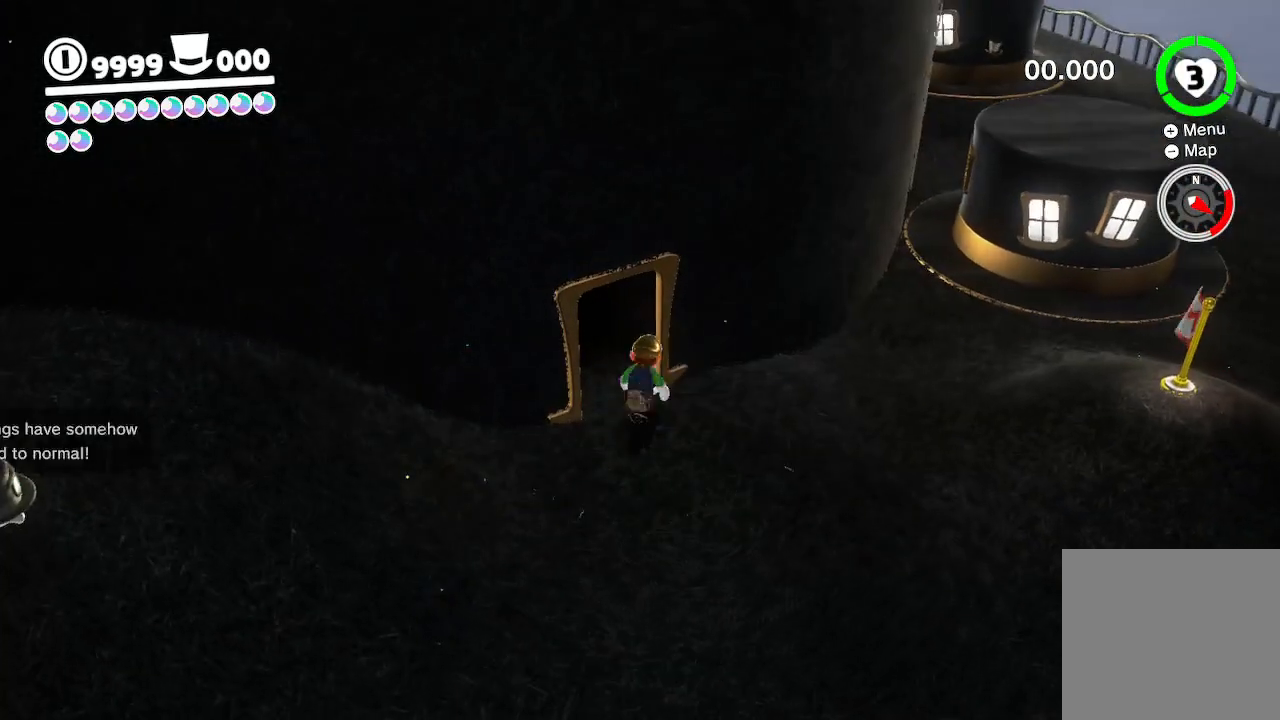
{"dt_ms": 500, "buttons": ["L2"], "left_stick": "center", "right_stick": "center"}
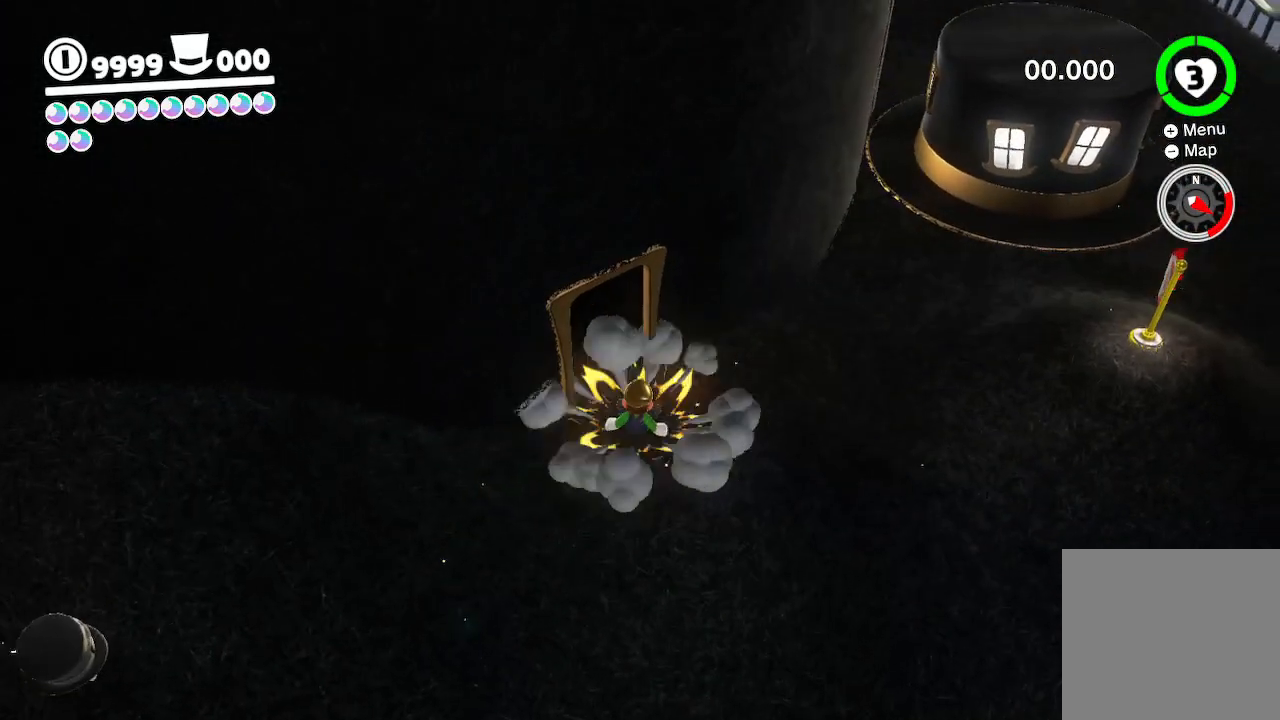
{"dt_ms": 500, "buttons": [], "left_stick": "up", "right_stick": "center"}
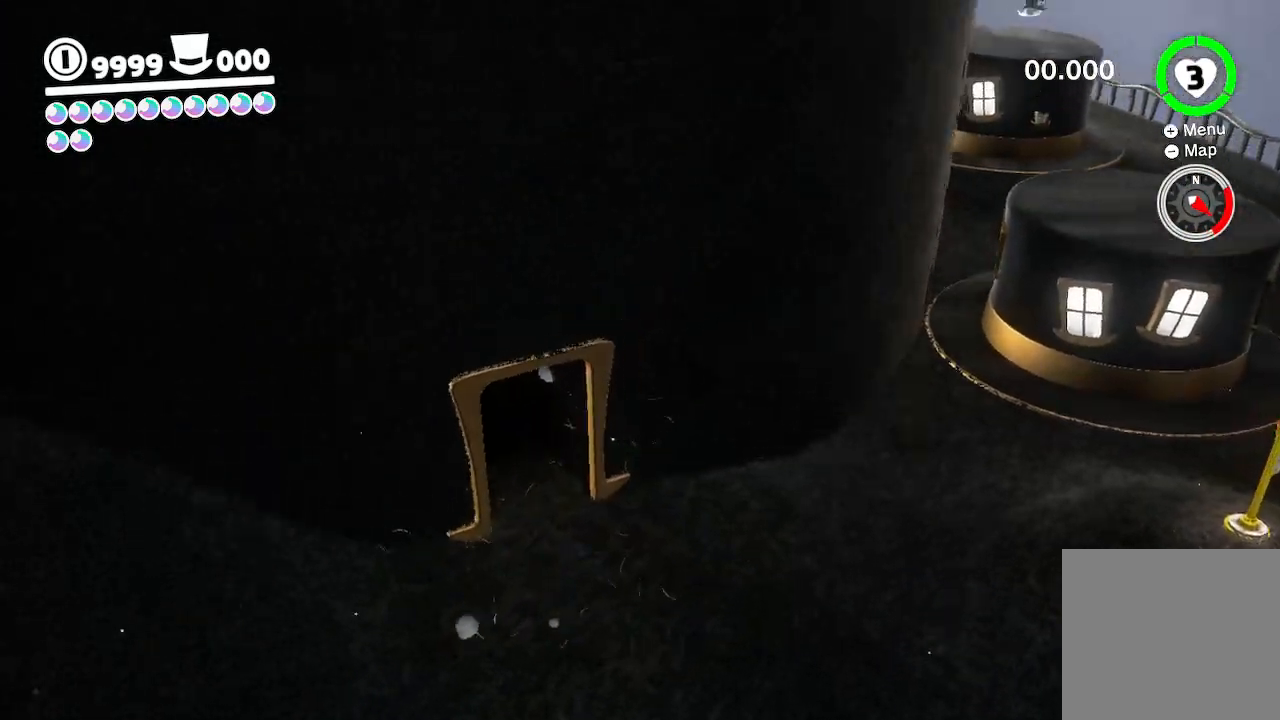
{"dt_ms": 1000, "buttons": [], "left_stick": "up-right", "right_stick": "center"}
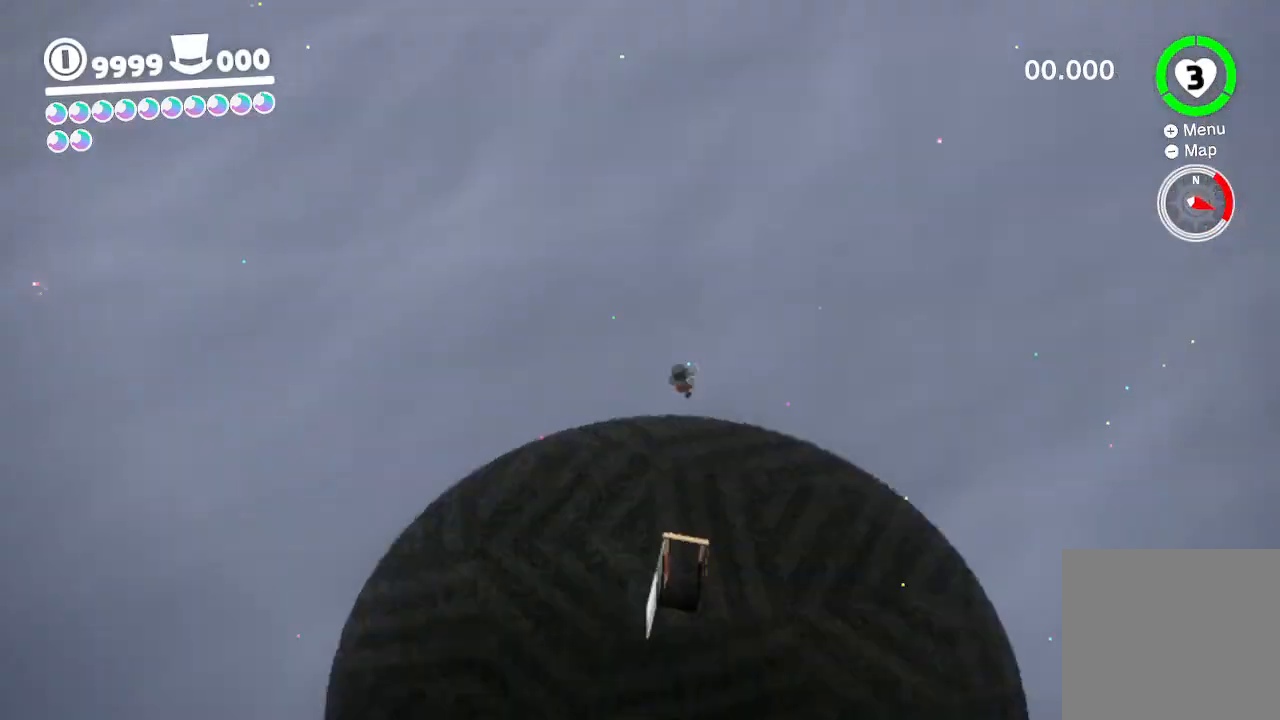
{"dt_ms": 500, "buttons": [], "left_stick": "center", "right_stick": "right", "events": [[217, "left_stick", "center"], [283, "DPAD_RIGHT", "down"], [400, "DPAD_RIGHT", "up"], [450, "right_stick", "right"]]}
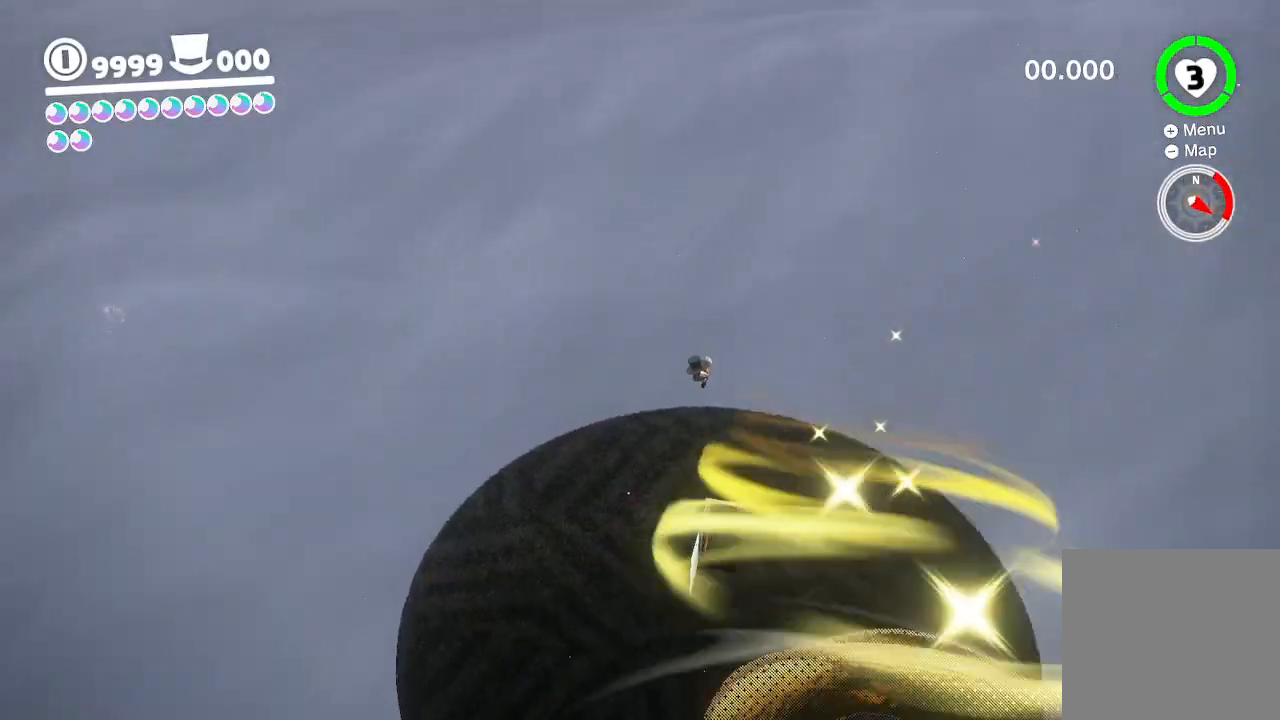
{"dt_ms": 500, "buttons": [], "left_stick": "center", "right_stick": "down-right", "events": [[167, "right_stick", "center"], [450, "right_stick", "down-right"]]}
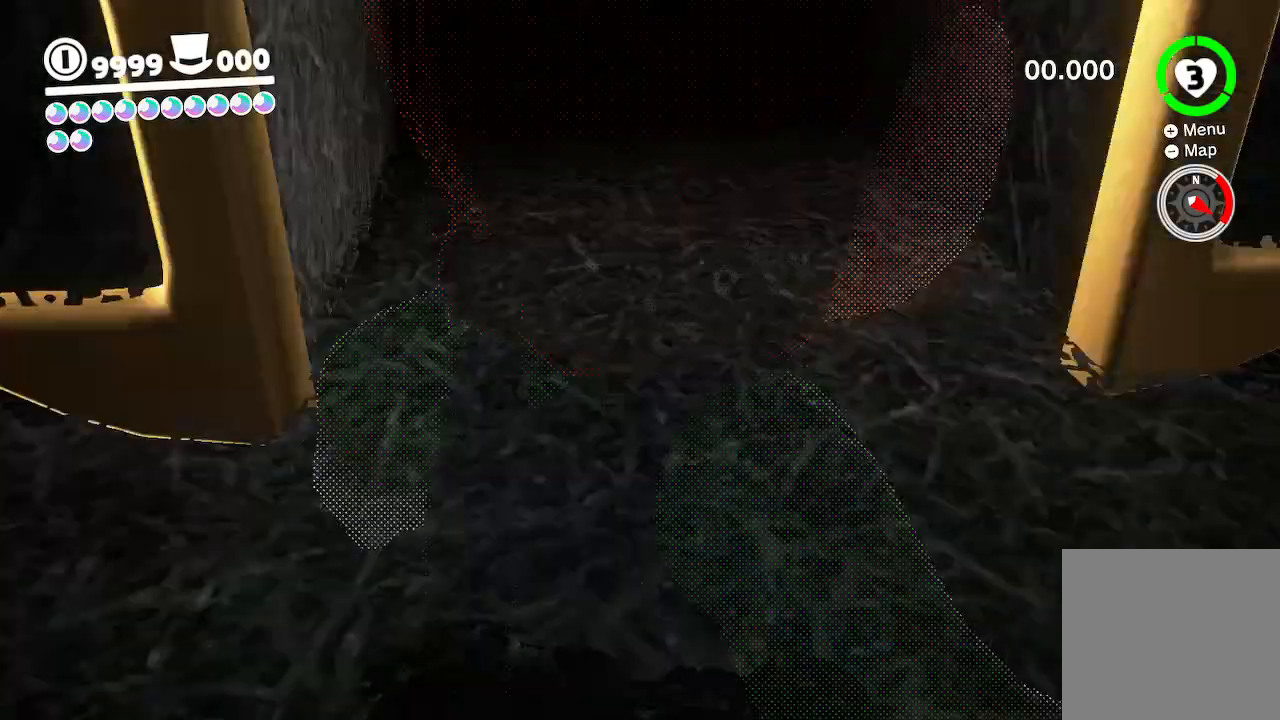
{"dt_ms": 1000, "buttons": [], "left_stick": "center", "right_stick": "center"}
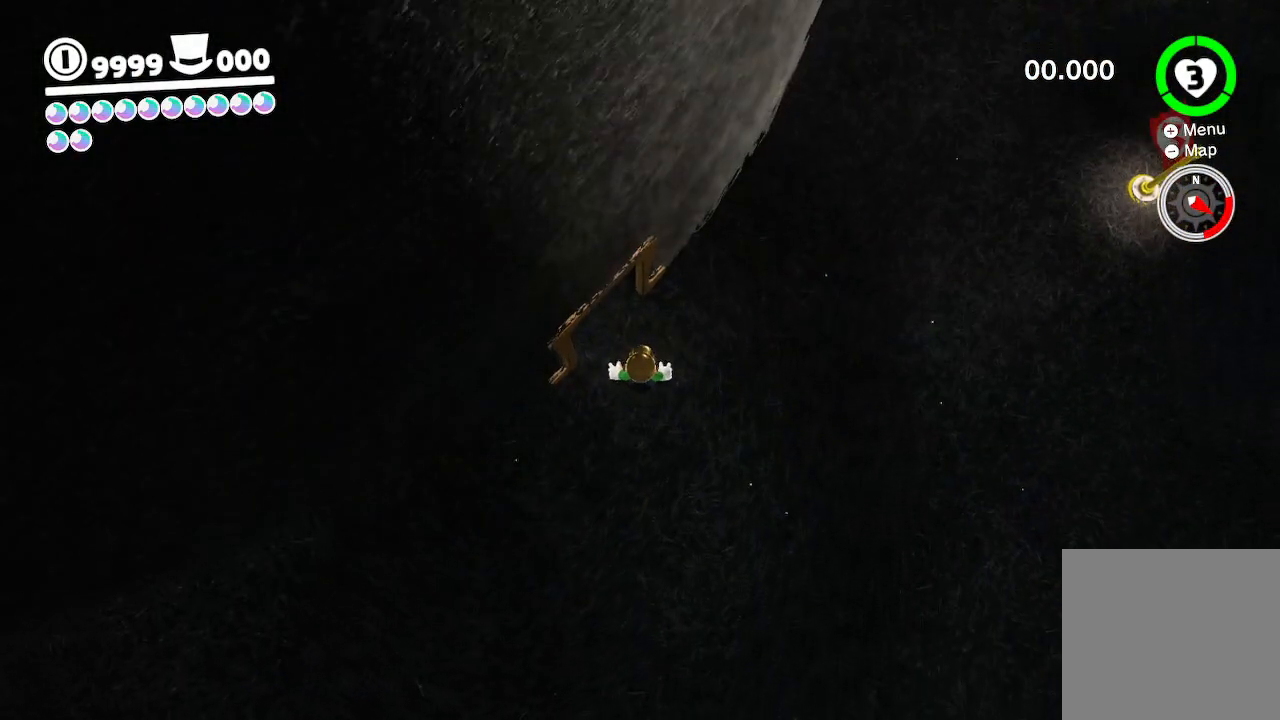
{"dt_ms": 1000, "buttons": [], "left_stick": "up", "right_stick": "center"}
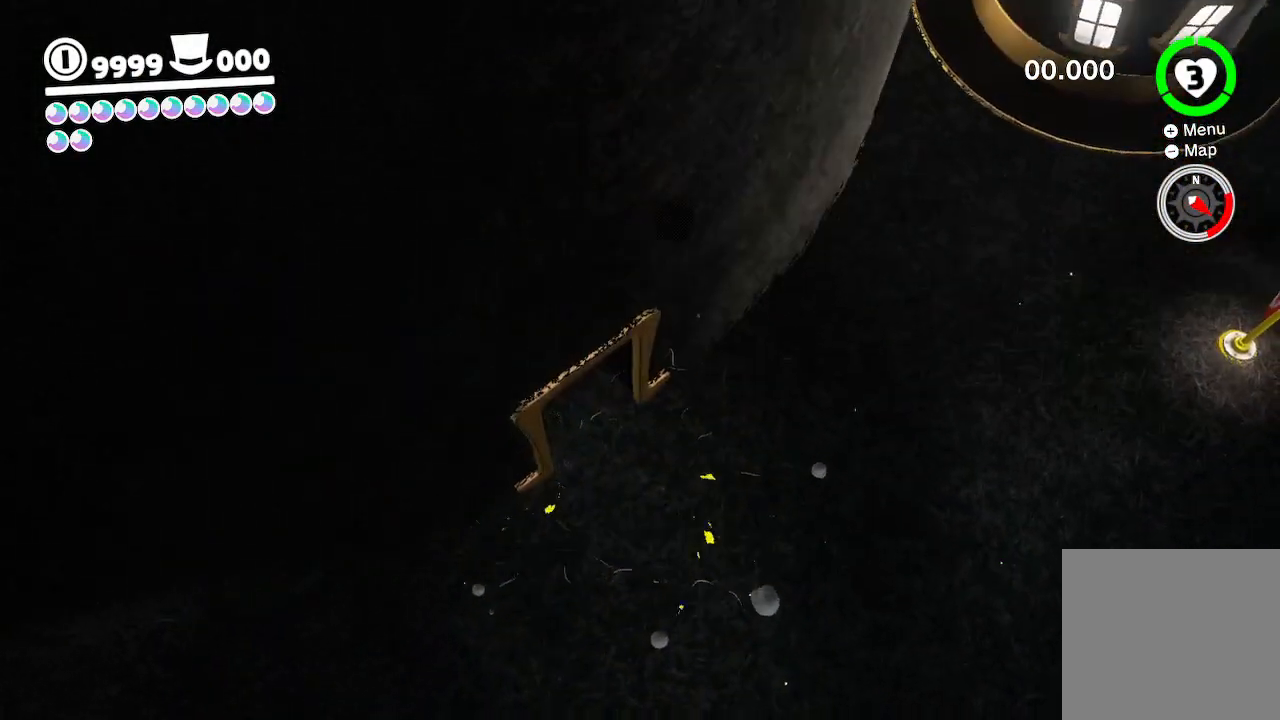
{"dt_ms": 500, "buttons": ["R2"], "left_stick": "up", "right_stick": "down"}
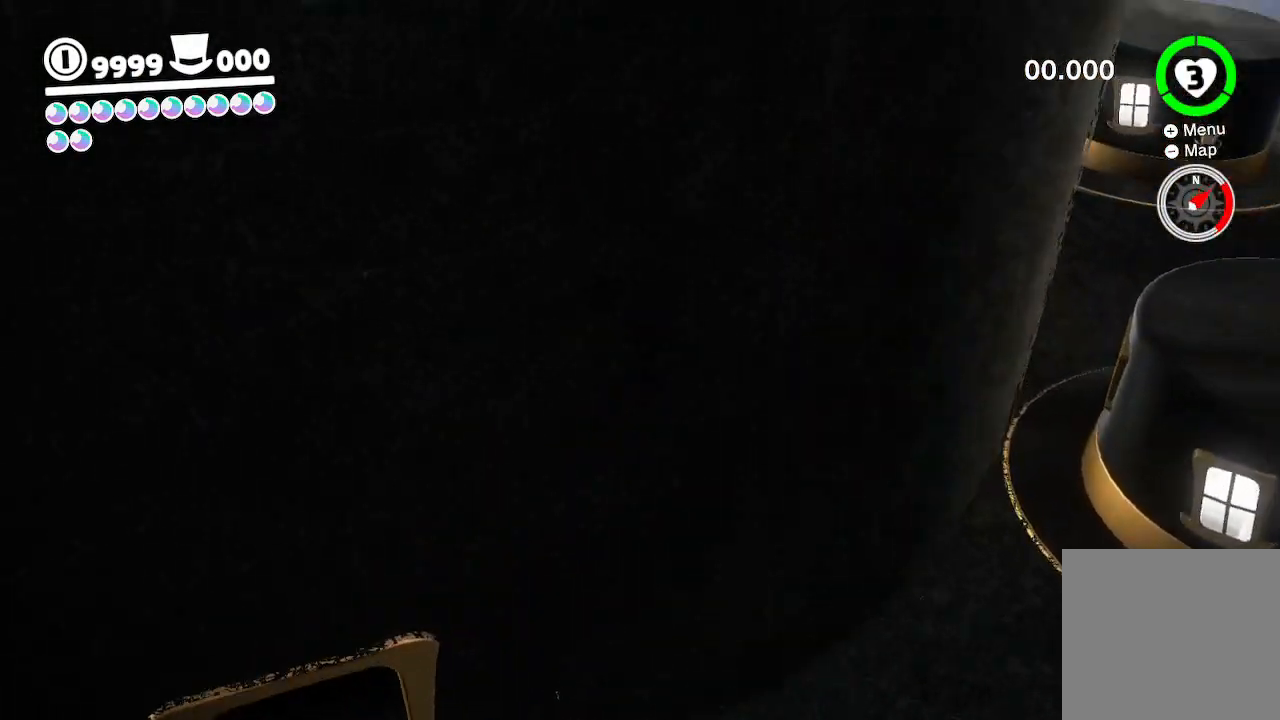
{"dt_ms": 500, "buttons": [], "left_stick": "up-right", "right_stick": "center"}
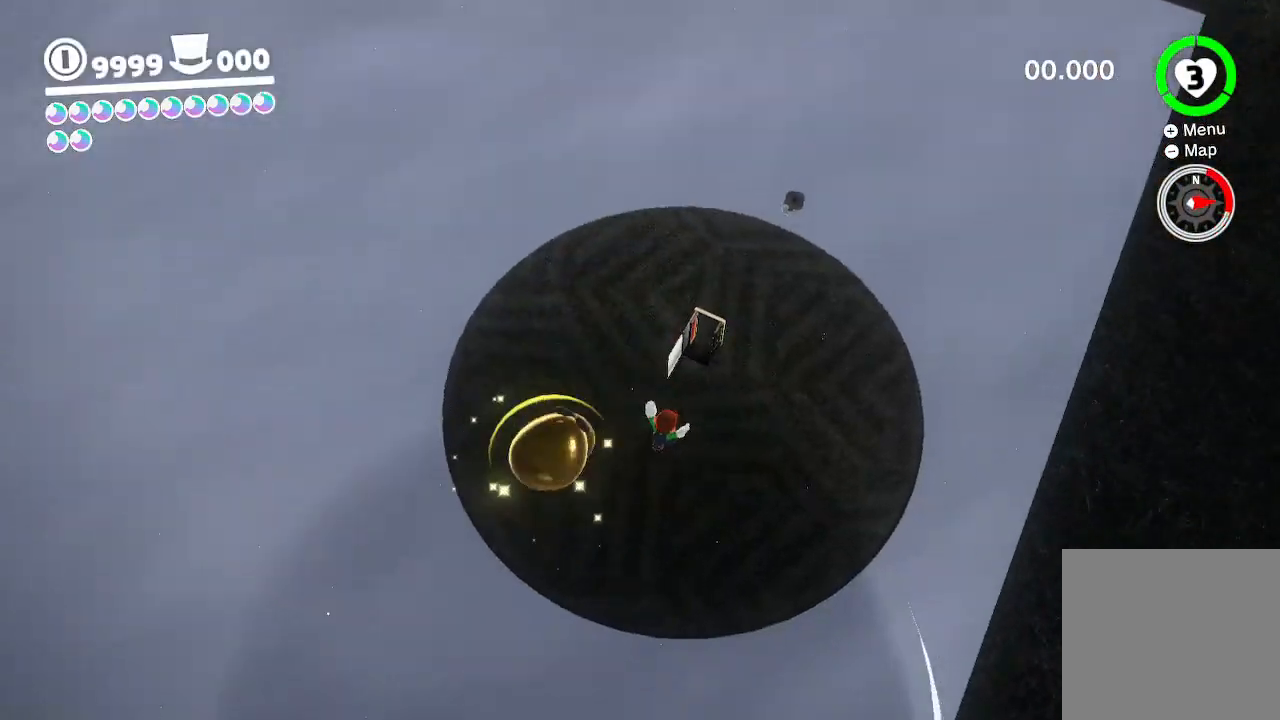
{"dt_ms": 500, "buttons": [], "left_stick": "up-right", "right_stick": "center", "events": []}
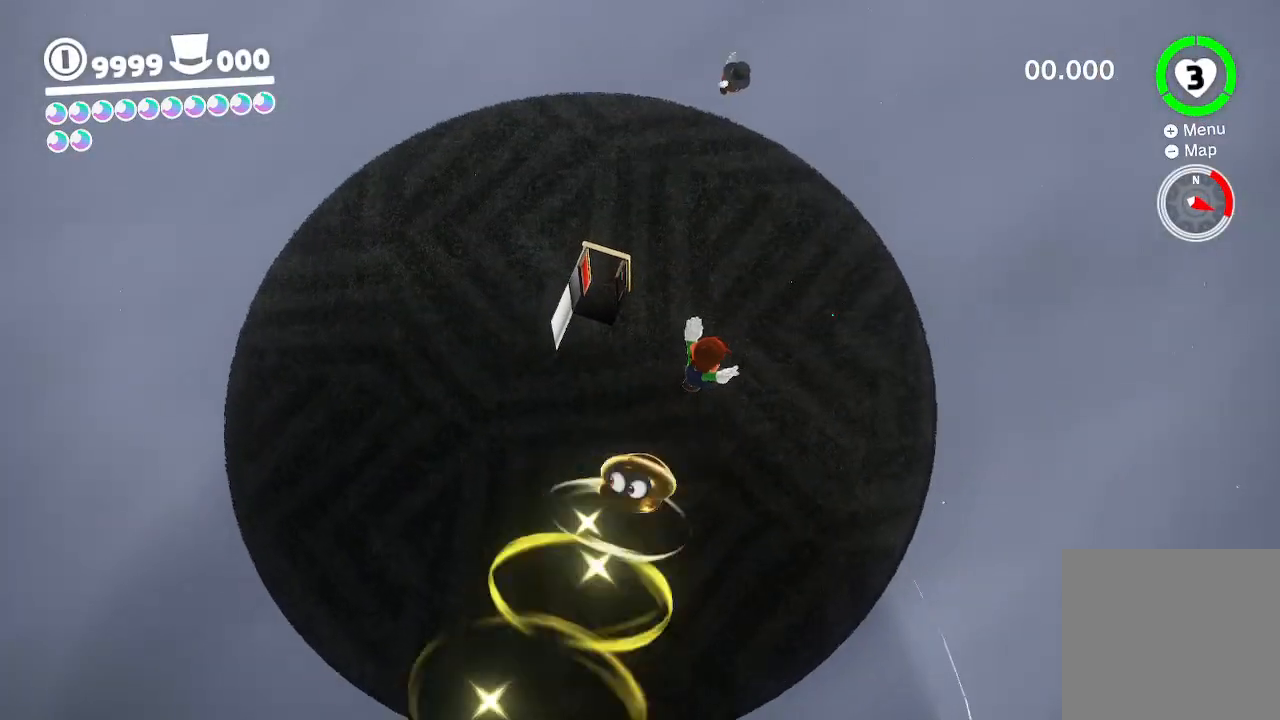
{"dt_ms": 500, "buttons": [], "left_stick": "up-right", "right_stick": "center", "events": []}
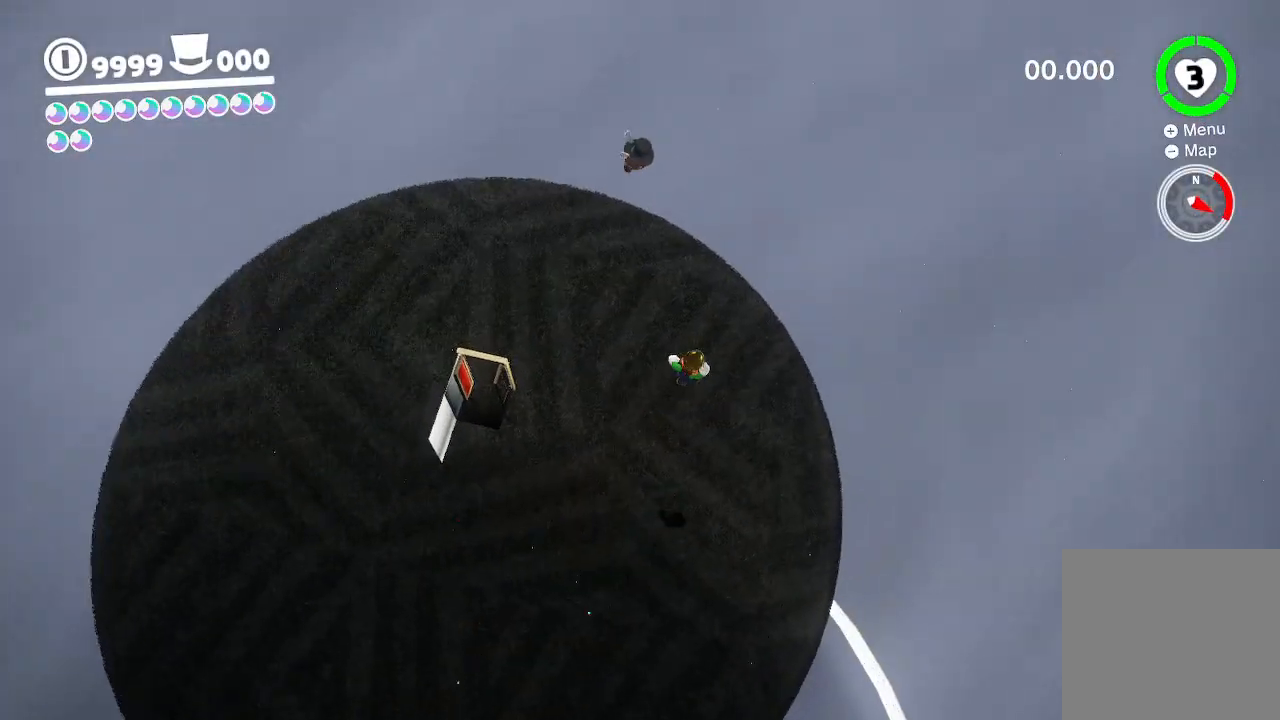
{"dt_ms": 500, "buttons": ["R2"], "left_stick": "down", "right_stick": "center", "events": [[200, "left_stick", "down"], [333, "R2", "down"]]}
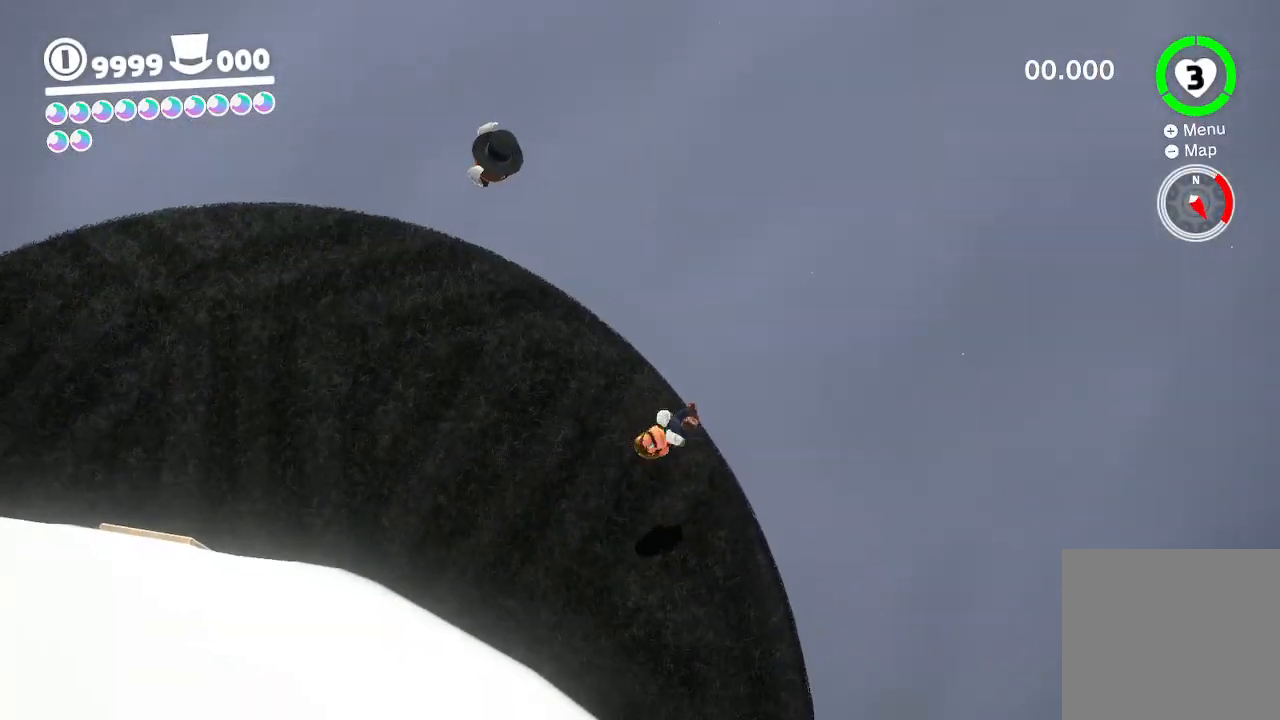
{"dt_ms": 500, "buttons": ["DPAD_RIGHT"], "left_stick": "center", "right_stick": "center", "events": [[150, "R2", "up"], [250, "left_stick", "center"], [467, "DPAD_RIGHT", "down"]]}
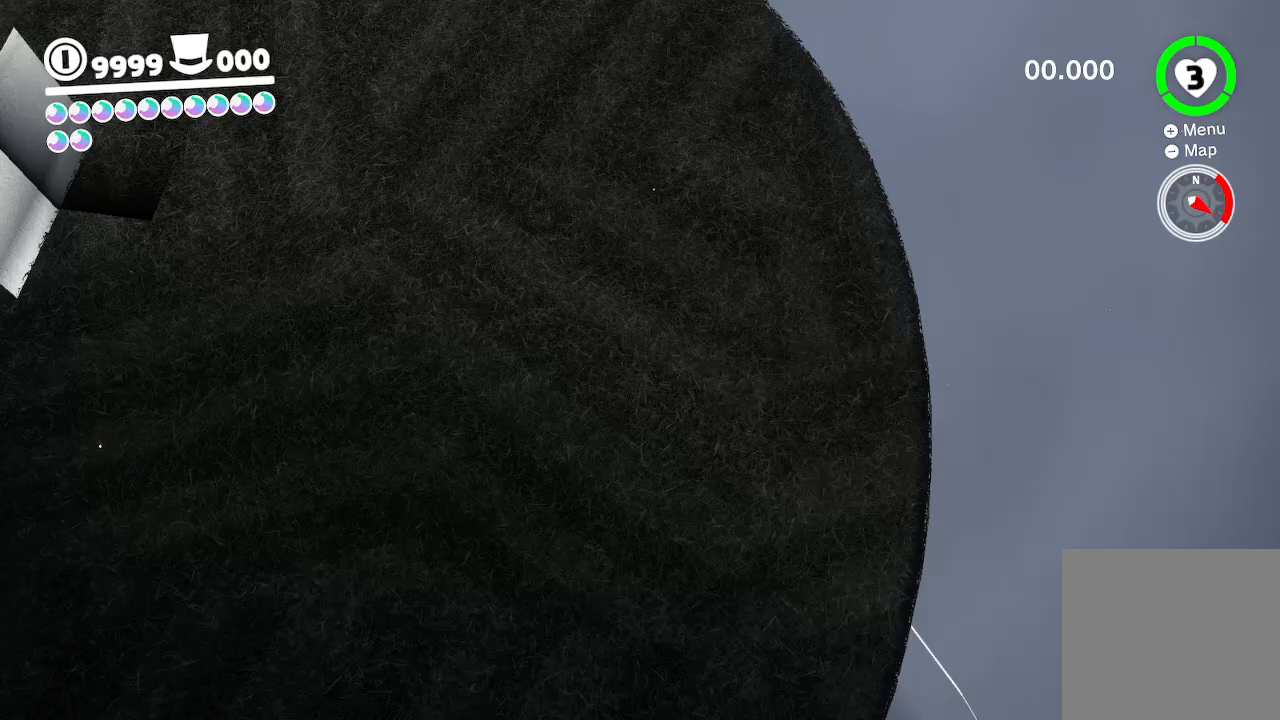
{"dt_ms": 500, "buttons": [], "left_stick": "center", "right_stick": "center", "events": [[100, "DPAD_RIGHT", "up"]]}
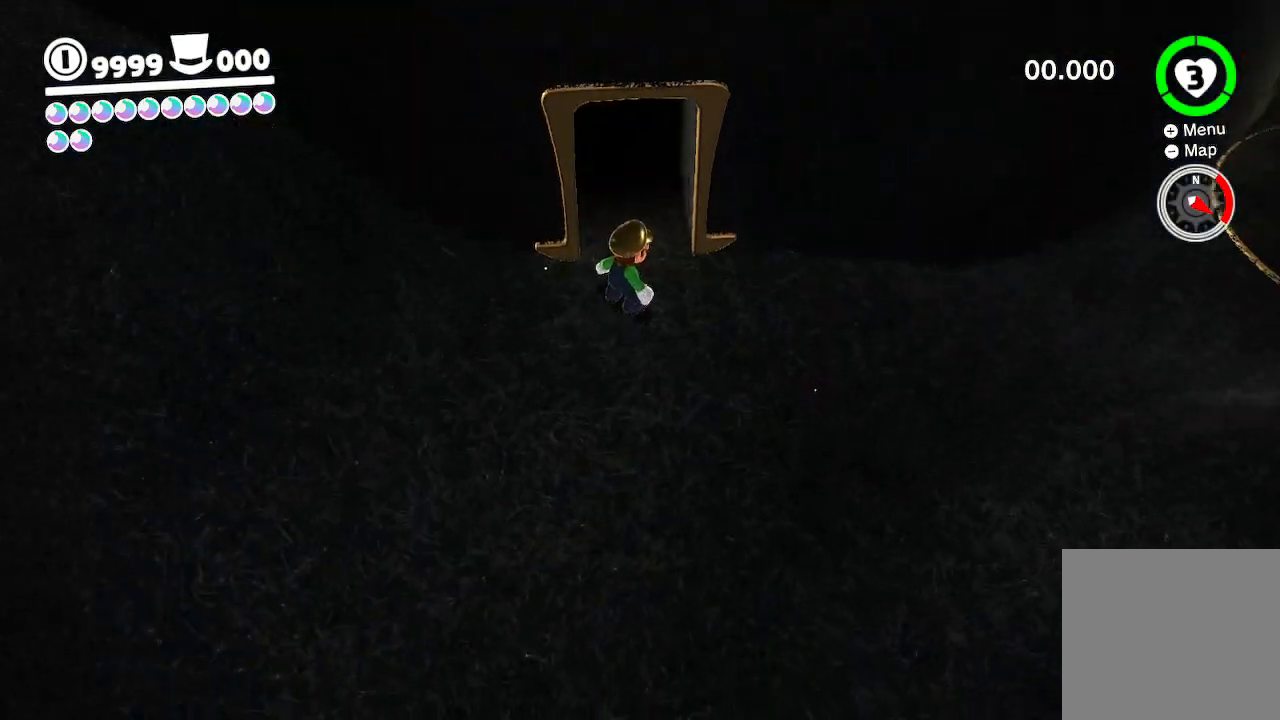
{"dt_ms": 500, "buttons": [], "left_stick": "center", "right_stick": "center", "events": [[100, "L1", "down"], [233, "L1", "up"]]}
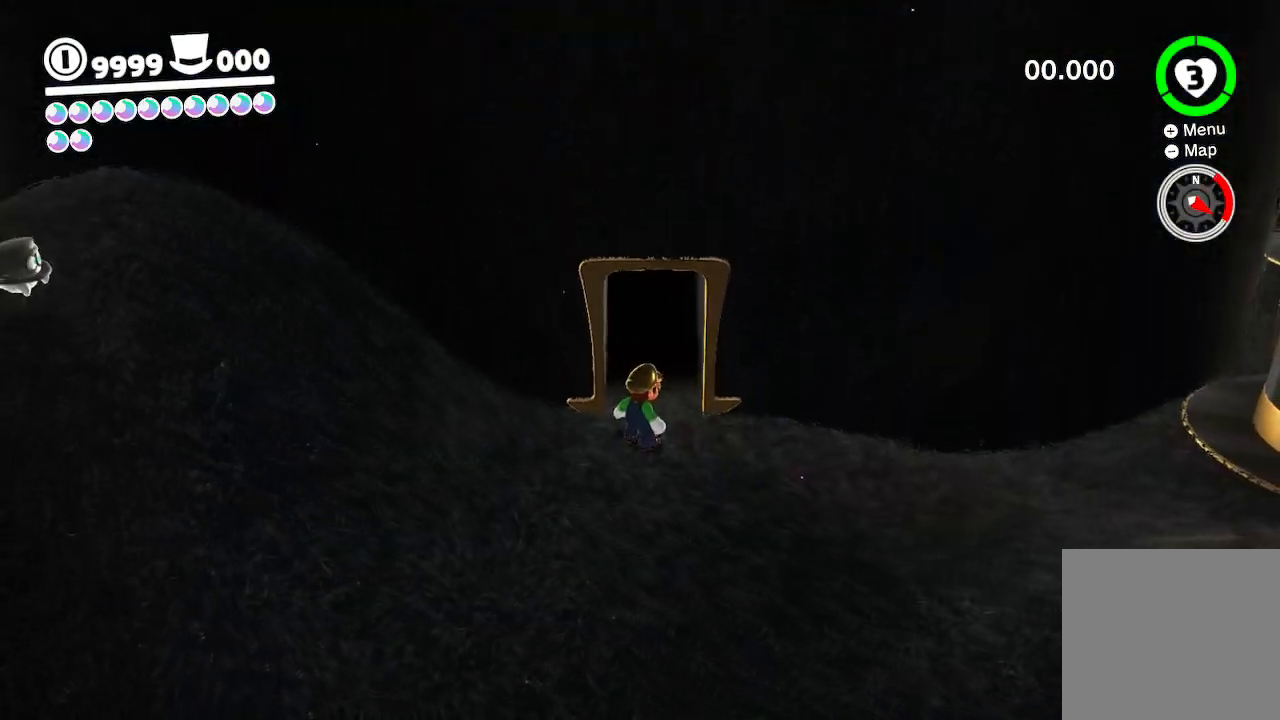
{"dt_ms": 500, "buttons": [], "left_stick": "center", "right_stick": "down-right", "events": [[50, "right_stick", "right"], [300, "right_stick", "down-right"]]}
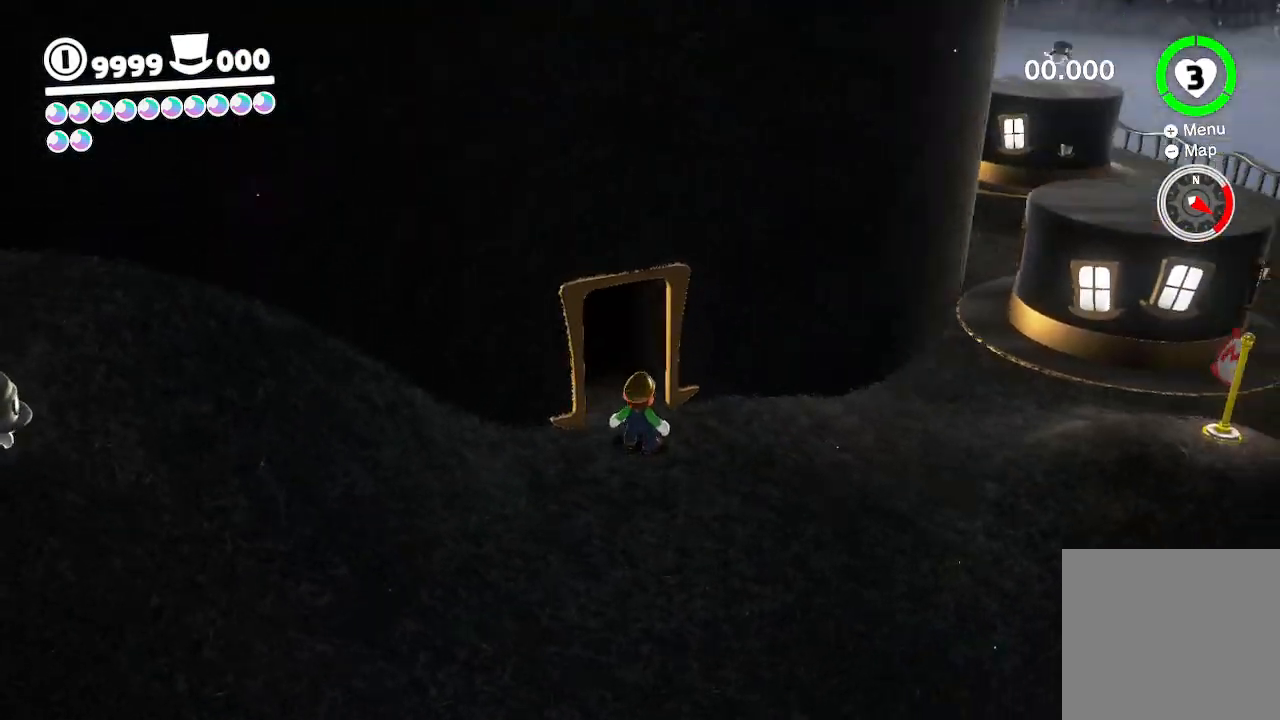
{"dt_ms": 500, "buttons": [], "left_stick": "center", "right_stick": "center", "events": [[167, "right_stick", "center"]]}
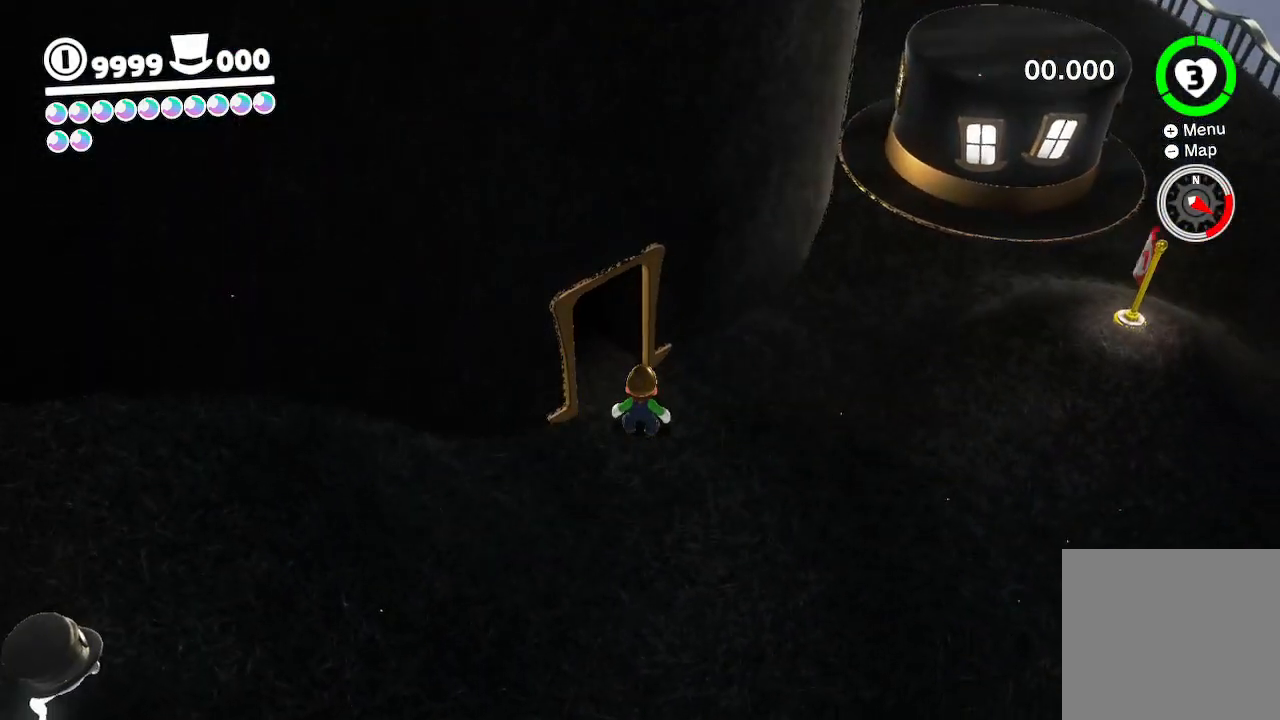
{"dt_ms": 500, "buttons": [], "left_stick": "center", "right_stick": "center", "events": [[17, "right_stick", "up-right"], [183, "right_stick", "center"]]}